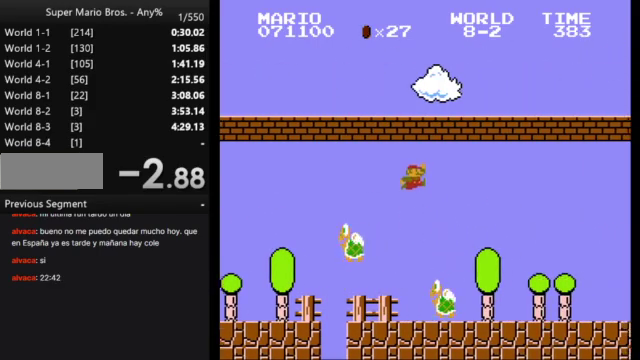
Gameplay with a controller (Nintendo layout); each line is a JSON object with the inputs held at the frame after it. "events" lists button and stick changes between this image and that frame as [ms after this image, input, new state], when the widget could be followed in between. Not read: L3 R3.
{"buttons": ["B", "DPAD_RIGHT"], "events": [[167, "A", "up"]]}
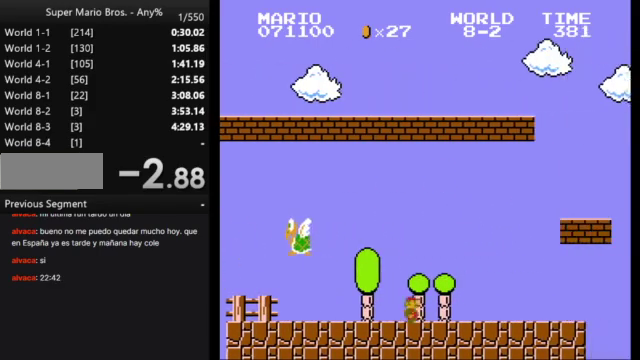
{"buttons": ["B", "DPAD_RIGHT"], "events": [[100, "A", "down"], [467, "A", "up"]]}
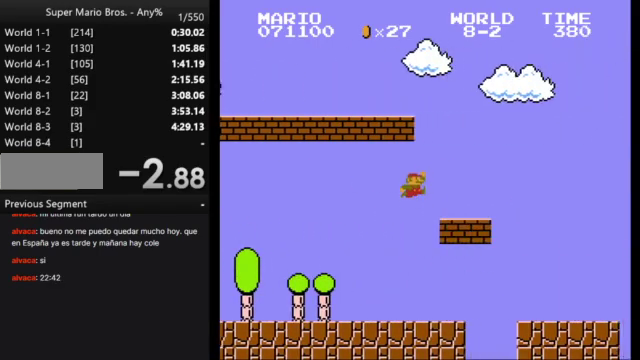
{"buttons": ["B", "DPAD_RIGHT"], "events": [[267, "A", "down"], [467, "A", "up"]]}
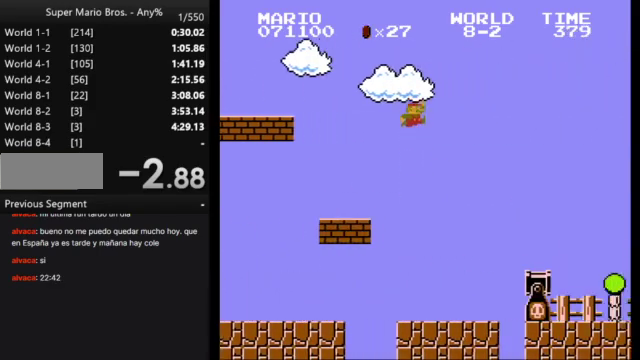
{"buttons": ["B", "DPAD_RIGHT"], "events": []}
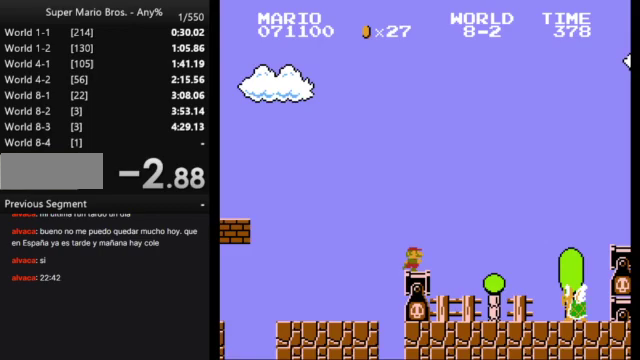
{"buttons": ["A", "B", "DPAD_RIGHT"], "events": [[100, "A", "down"]]}
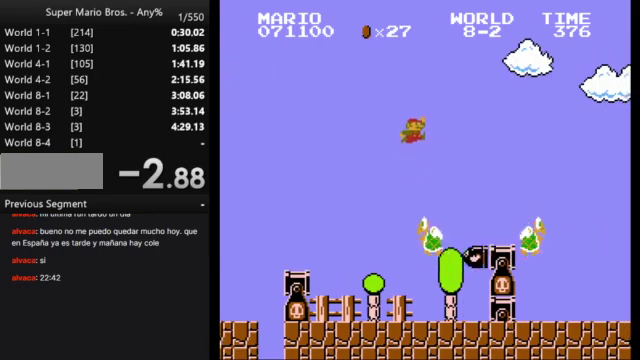
{"buttons": ["A", "B", "DPAD_RIGHT"], "events": [[33, "A", "up"], [433, "A", "down"]]}
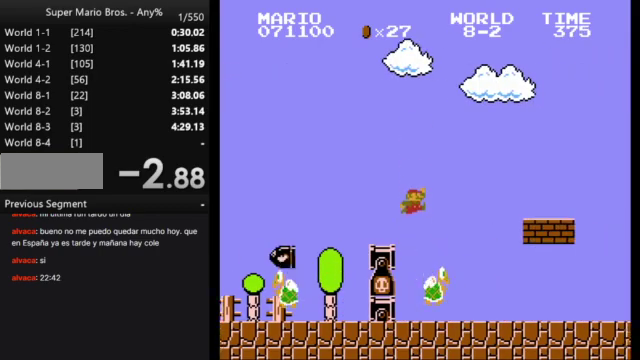
{"buttons": ["B", "DPAD_RIGHT"], "events": [[200, "A", "up"]]}
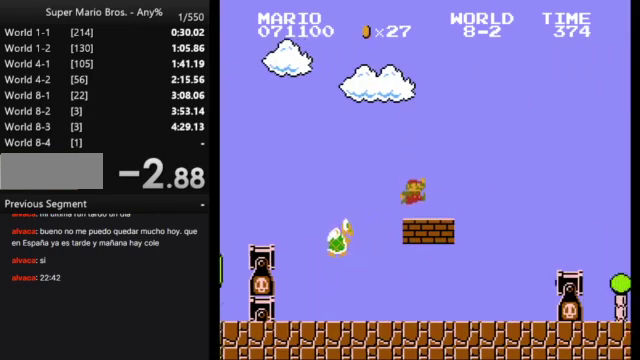
{"buttons": ["A", "B", "DPAD_RIGHT"], "events": [[167, "A", "down"]]}
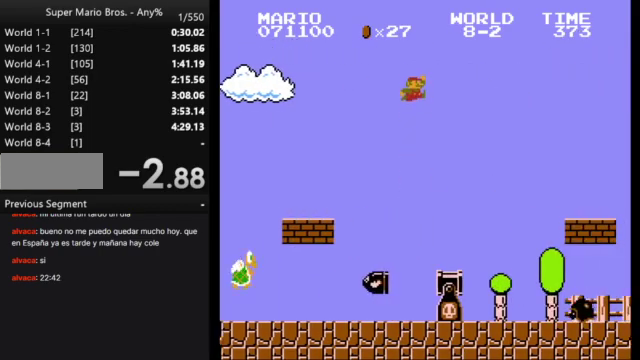
{"buttons": ["B", "DPAD_RIGHT"], "events": [[200, "A", "up"]]}
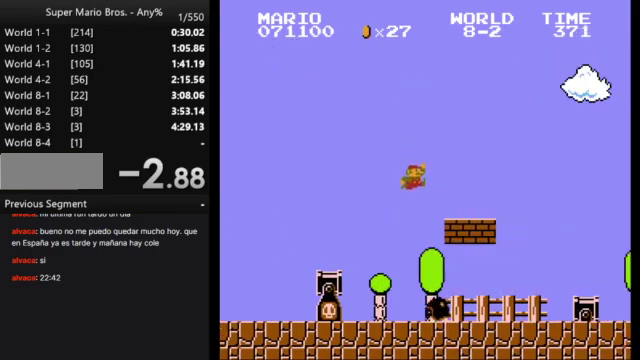
{"buttons": ["B", "DPAD_RIGHT"], "events": []}
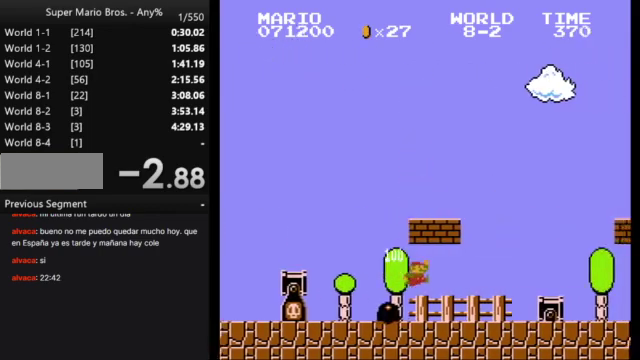
{"buttons": ["A", "B", "DPAD_RIGHT"], "events": [[500, "A", "down"]]}
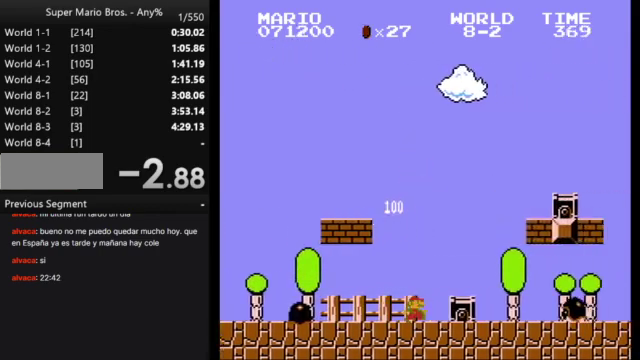
{"buttons": ["B", "DPAD_RIGHT"], "events": [[433, "A", "up"]]}
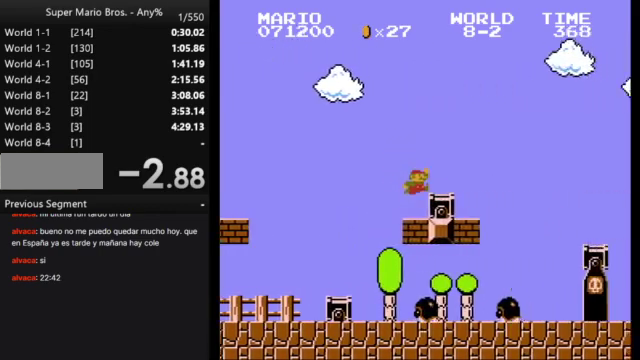
{"buttons": ["B", "DPAD_RIGHT"], "events": [[133, "A", "down"], [367, "A", "up"]]}
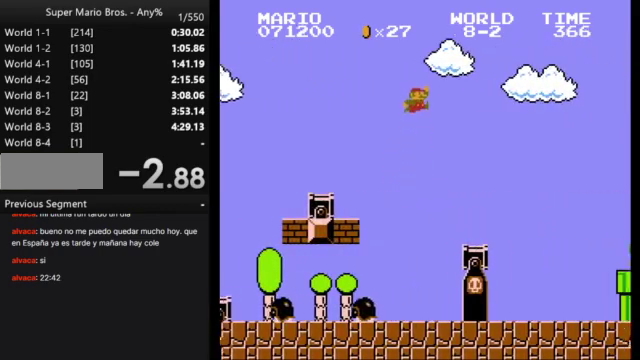
{"buttons": ["B", "DPAD_RIGHT"], "events": []}
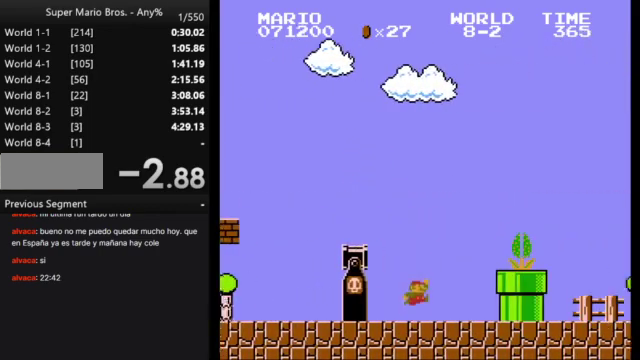
{"buttons": ["B", "DPAD_RIGHT"], "events": [[167, "A", "down"], [400, "A", "up"]]}
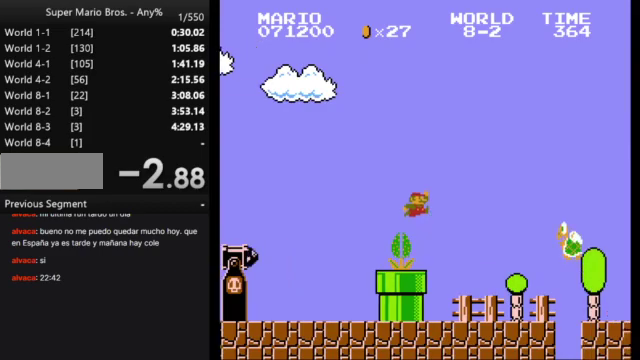
{"buttons": ["B", "DPAD_RIGHT"], "events": [[133, "DPAD_RIGHT", "up"], [200, "DPAD_LEFT", "down"], [333, "DPAD_LEFT", "up"], [367, "A", "down"], [367, "DPAD_RIGHT", "down"], [500, "A", "up"]]}
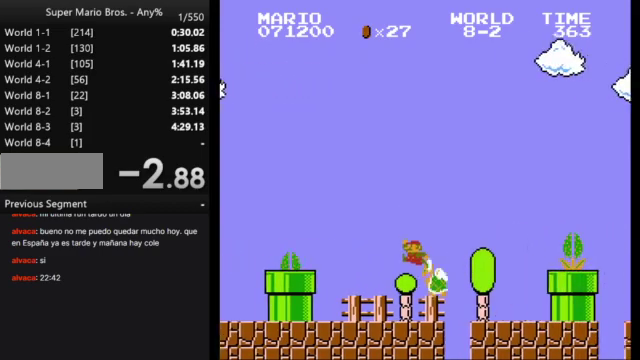
{"buttons": ["B"], "events": [[467, "DPAD_RIGHT", "up"]]}
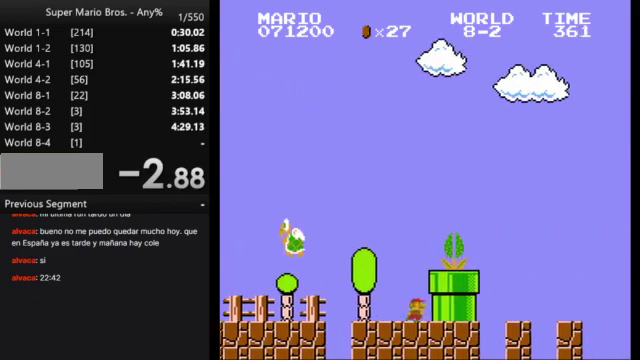
{"buttons": ["A", "B"], "events": [[367, "A", "down"]]}
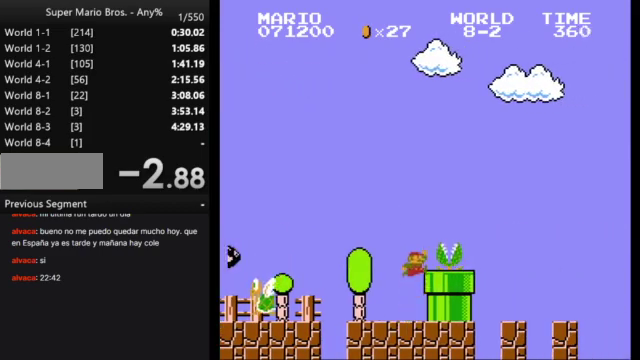
{"buttons": ["B", "DPAD_RIGHT"], "events": [[133, "A", "up"], [233, "DPAD_RIGHT", "down"]]}
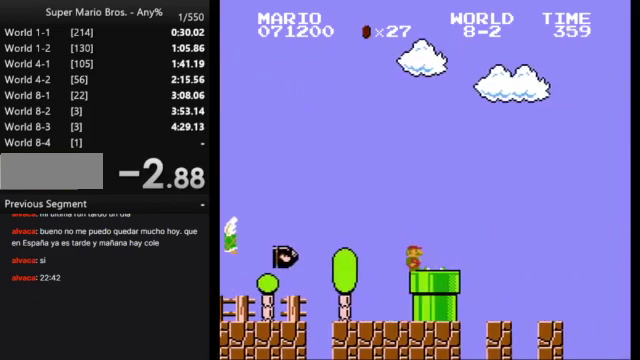
{"buttons": ["A", "B", "DPAD_RIGHT"], "events": [[300, "A", "down"]]}
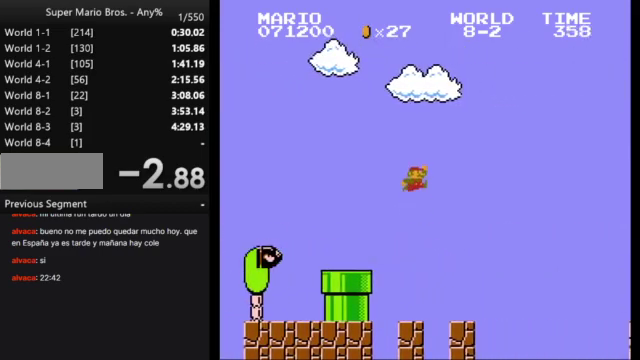
{"buttons": ["A", "B", "DPAD_RIGHT"], "events": []}
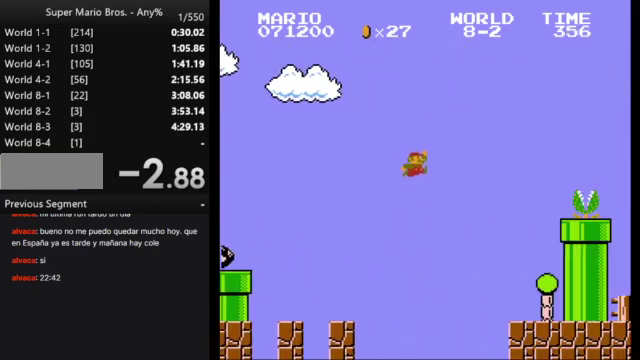
{"buttons": ["B", "DPAD_LEFT"], "events": [[300, "A", "up"], [467, "DPAD_LEFT", "down"], [467, "DPAD_RIGHT", "up"]]}
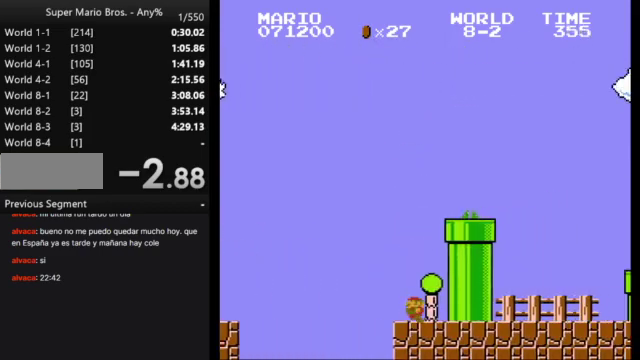
{"buttons": ["B", "DPAD_RIGHT"], "events": [[100, "A", "down"], [100, "DPAD_LEFT", "up"], [233, "DPAD_RIGHT", "down"], [433, "A", "up"]]}
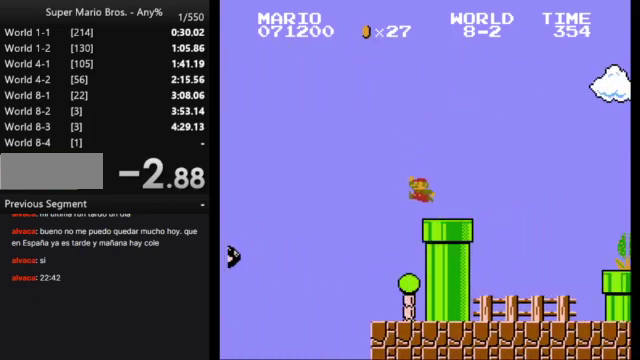
{"buttons": ["B", "DPAD_RIGHT"], "events": [[233, "A", "down"], [400, "A", "up"]]}
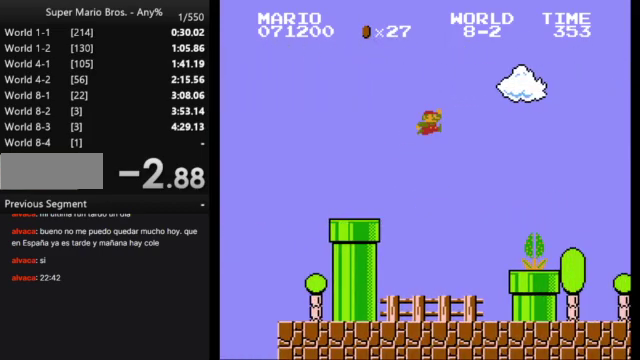
{"buttons": ["B", "DPAD_RIGHT"], "events": []}
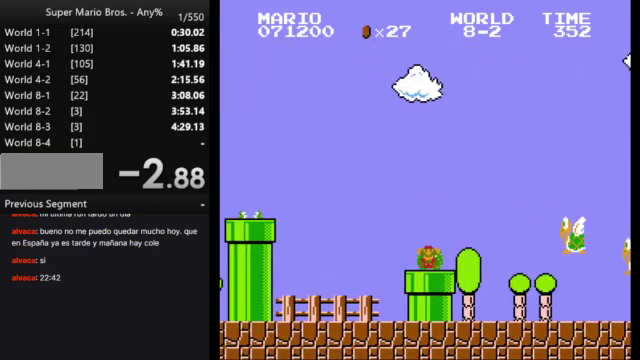
{"buttons": [], "events": [[100, "B", "up"], [100, "DPAD_RIGHT", "up"]]}